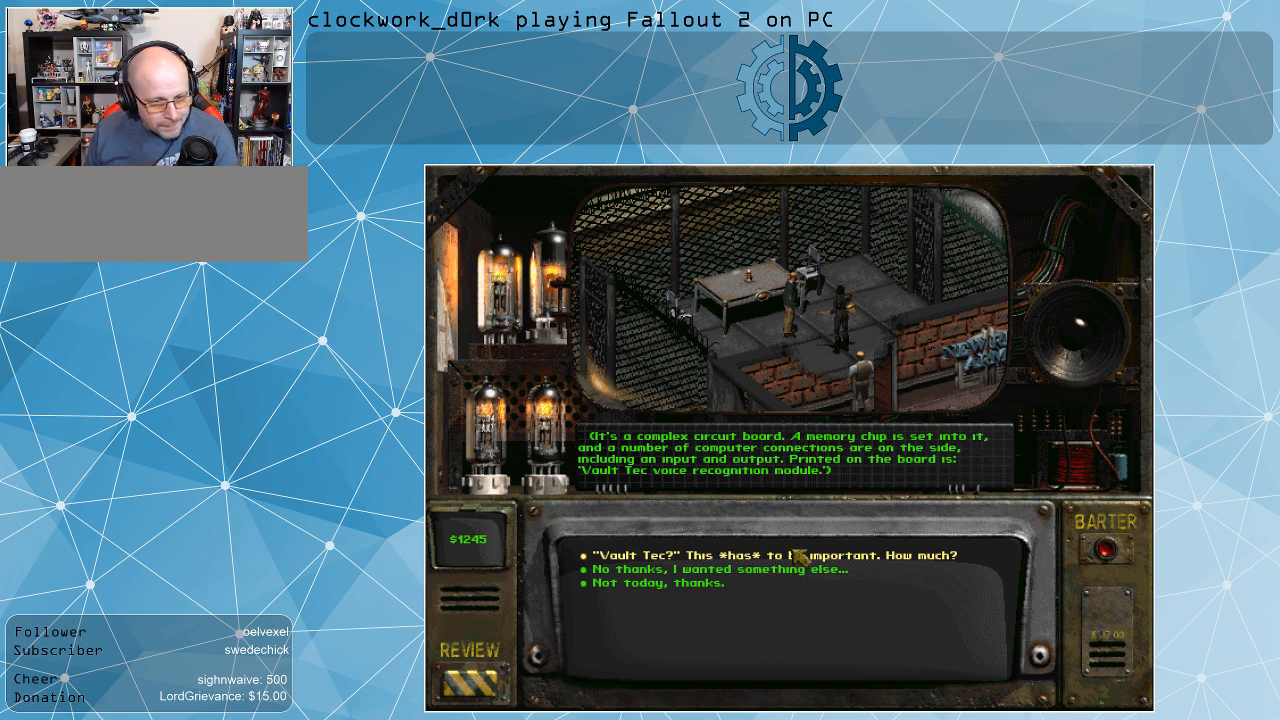
Gameplay with keyboard and mouse; each line is a JSON object with the keys and mouse buttons held at the frame after it. "events" lists presses ("down") and releases ("up") of ".", "/", "0", "1", "2", "3", "4", "5", "6", "7", "8", "9", "a", "alt_l", "alt_r", "b", "backslash", "backspace", "c", "caps_lock", "comma", "ctrl_l", "ctrl_r", "d", "e", "equals", "f", "g", "h", "i", "j", "k", "l", "lbracket", "m", "minus", "n", "o", "p", "q", "quote", "r", "rbracket", "return", "s", "semicolon", "shift_l", "shift_r", "space", "super", "t", "tab", "tilde", "u", "v", "w", "x", "y", "z", "mouse_left" and "mouse_right" between this image and that frame as [ms after this image, input, new state], when the widget could be followed in between. "mouse_left", "mouse_right" = the "left", "right" buttons of the "mouse" list. No other keys are recorded. Not read: mouse_move.
{"keys": [], "mouse": [], "events": [[400, "mouse_left", "down"], [500, "mouse_left", "up"]]}
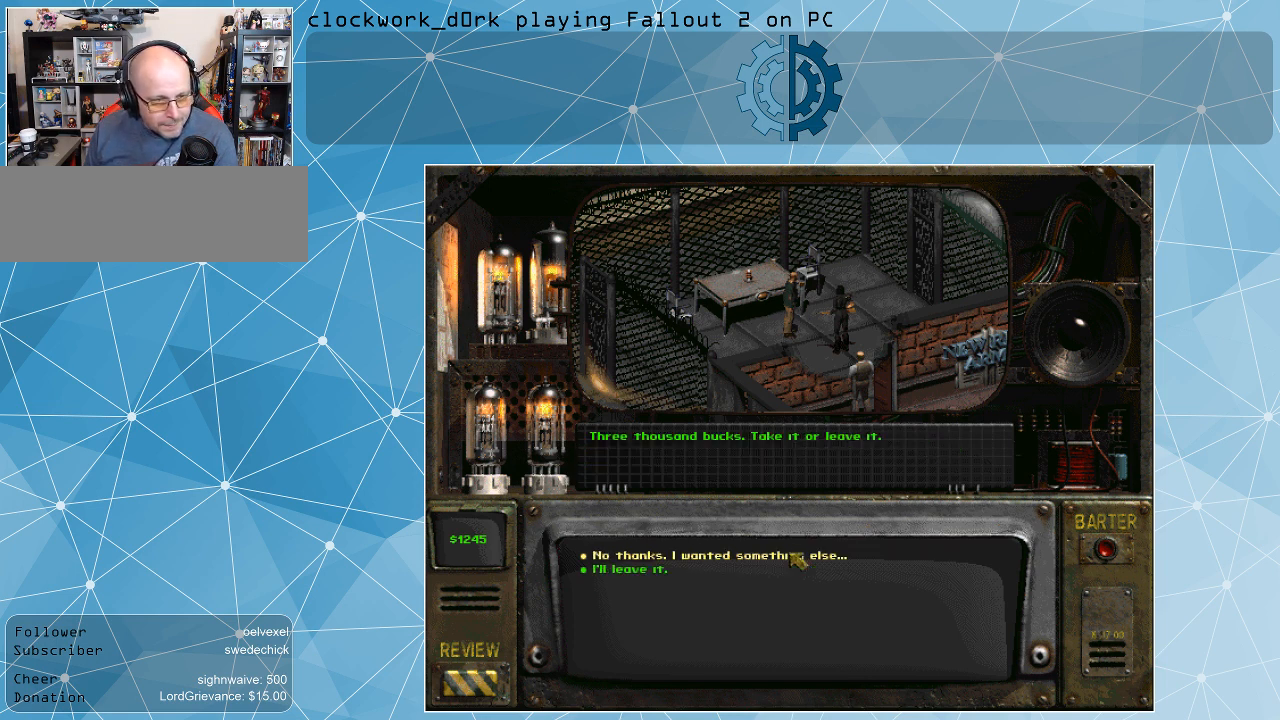
{"keys": [], "mouse": [], "events": []}
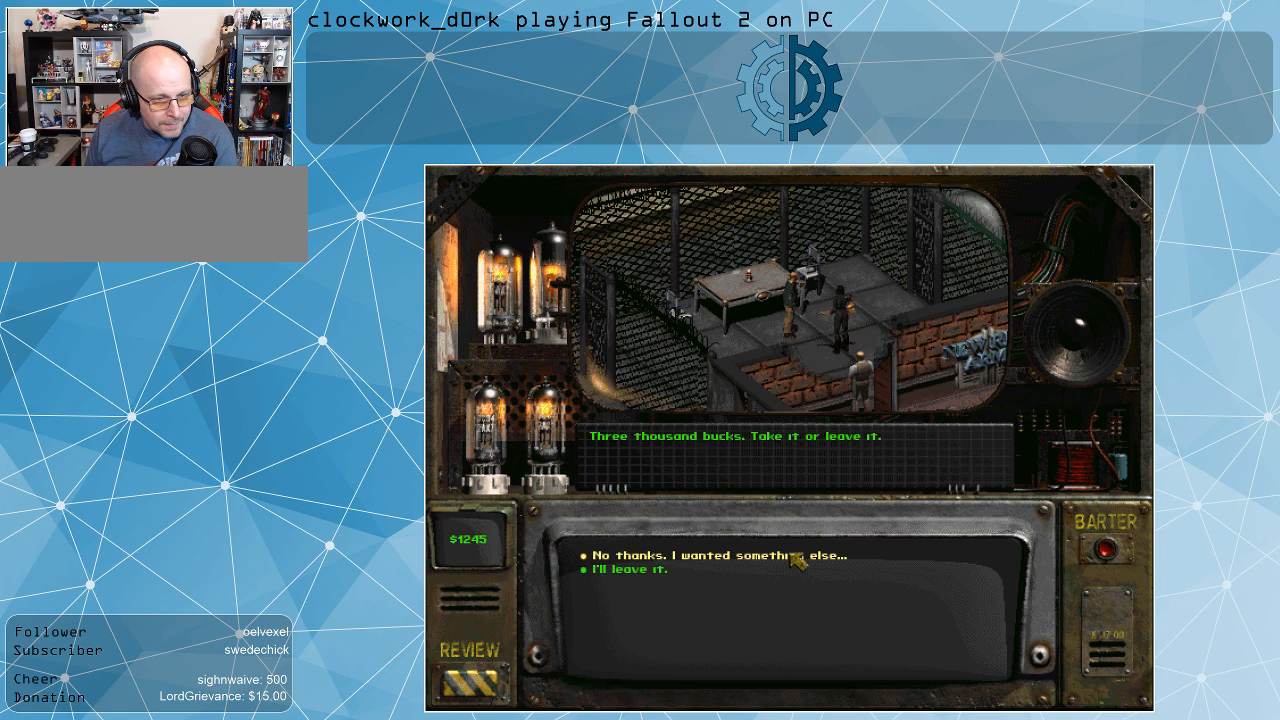
{"keys": [], "mouse": [], "events": []}
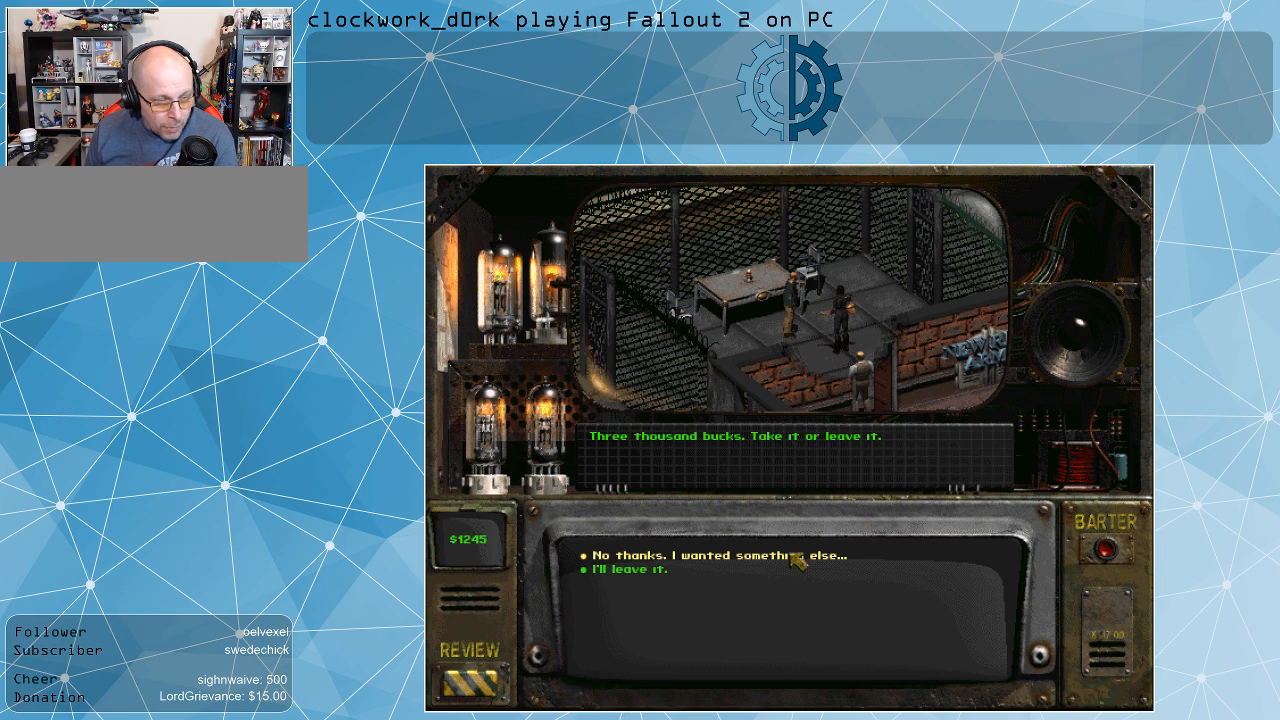
{"keys": [], "mouse": [], "events": []}
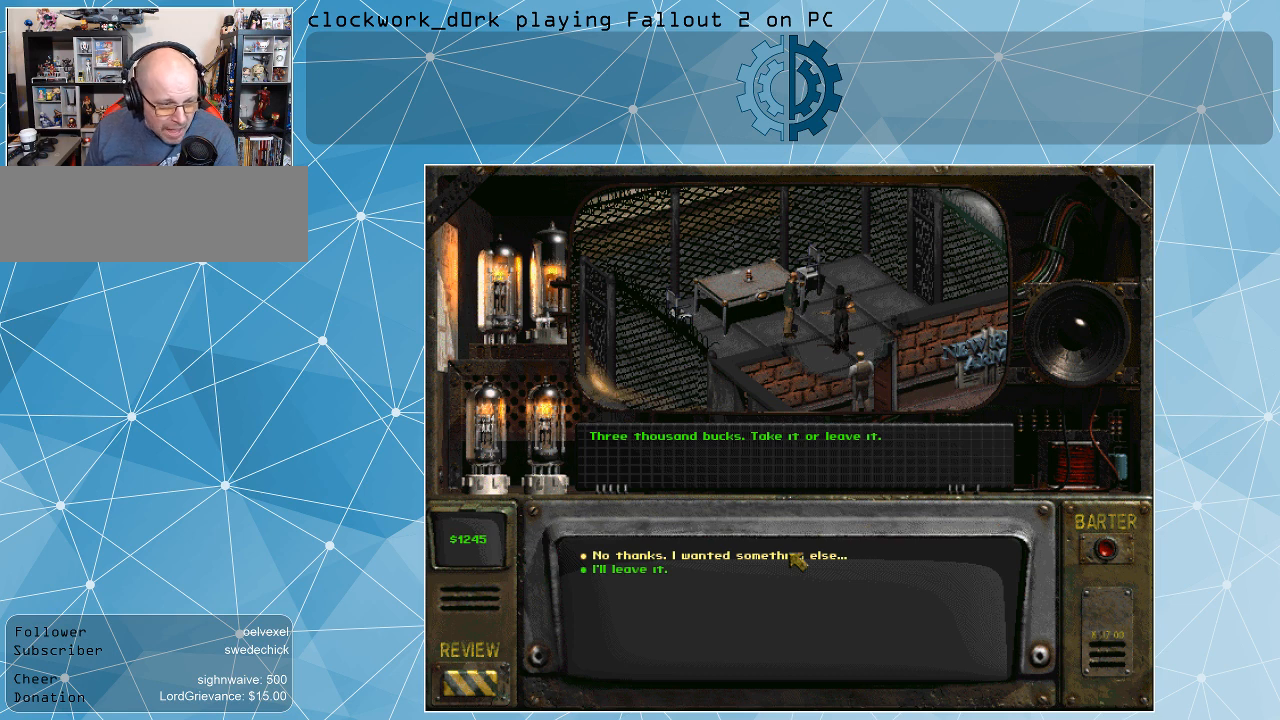
{"keys": [], "mouse": [], "events": []}
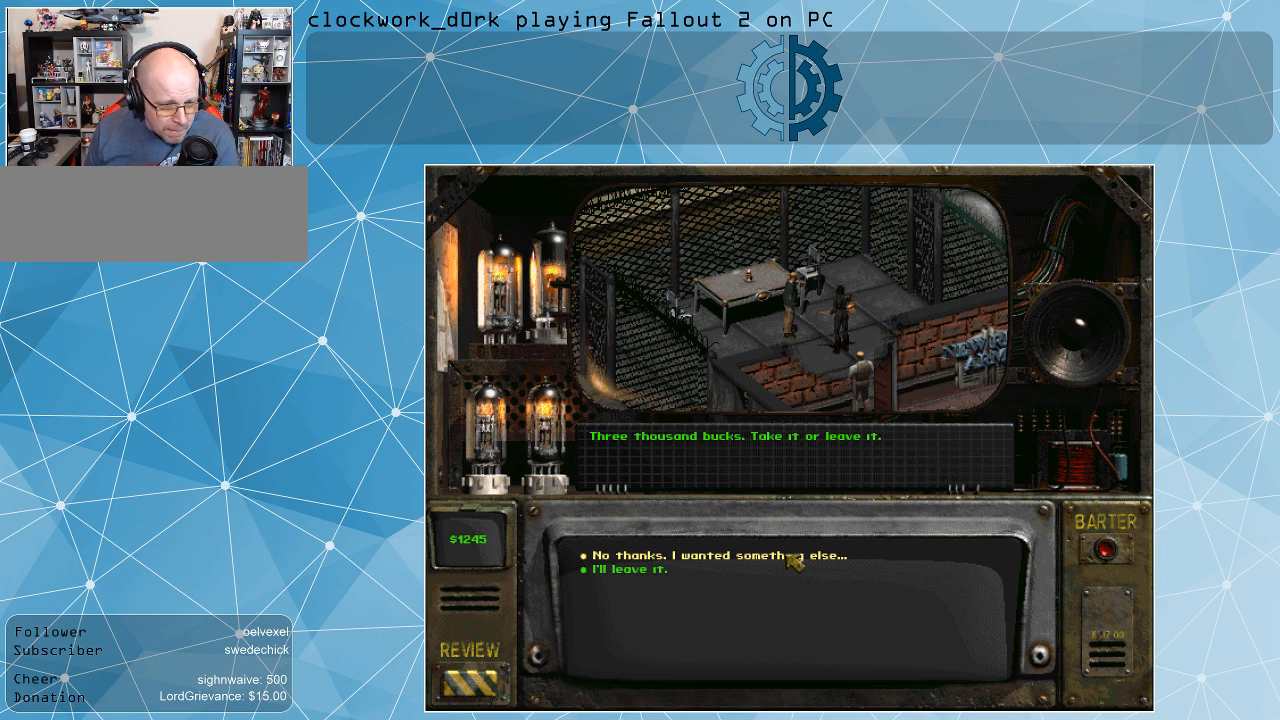
{"keys": [], "mouse": [], "events": []}
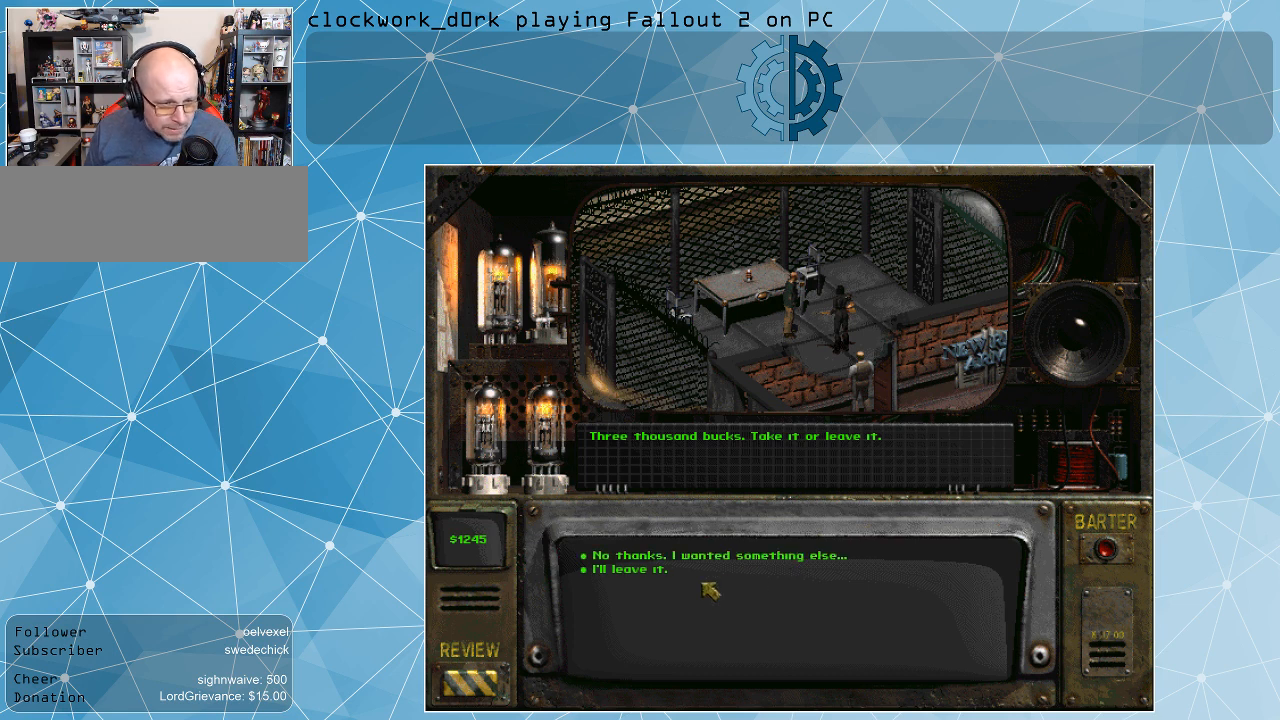
{"keys": [], "mouse": [], "events": []}
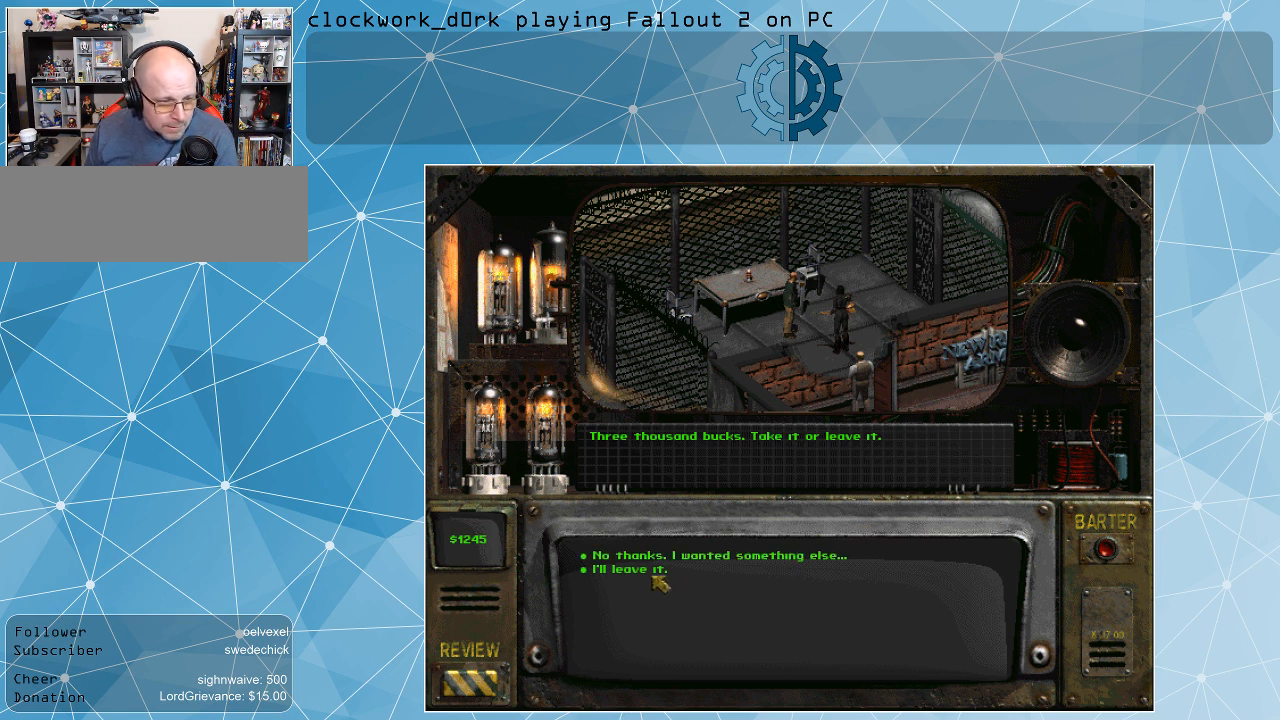
{"keys": [], "mouse": [], "events": []}
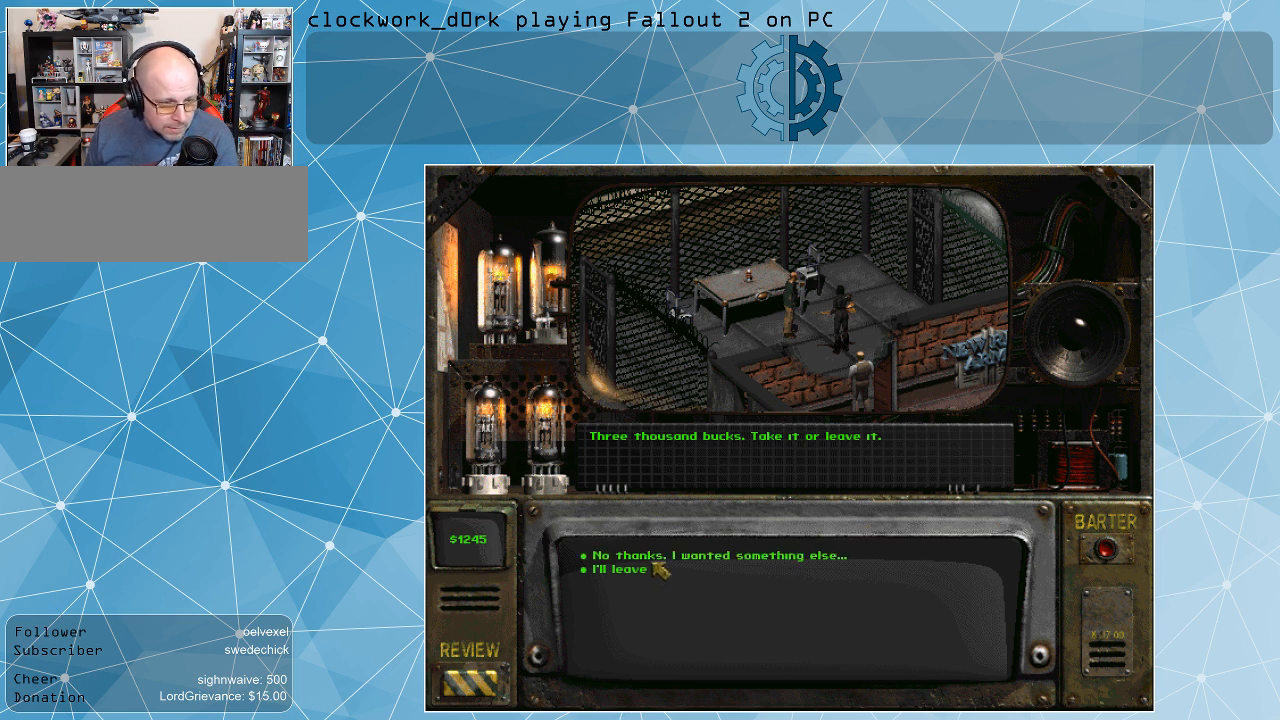
{"keys": [], "mouse": [], "events": []}
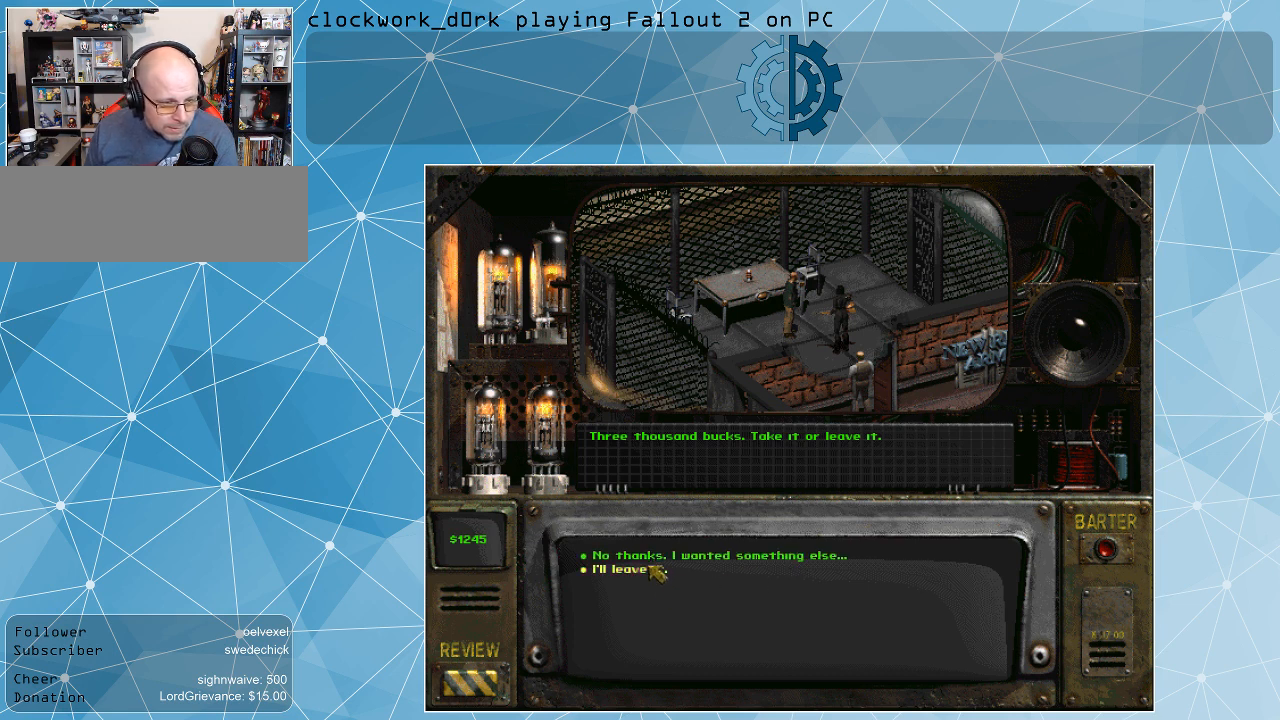
{"keys": [], "mouse": [], "events": []}
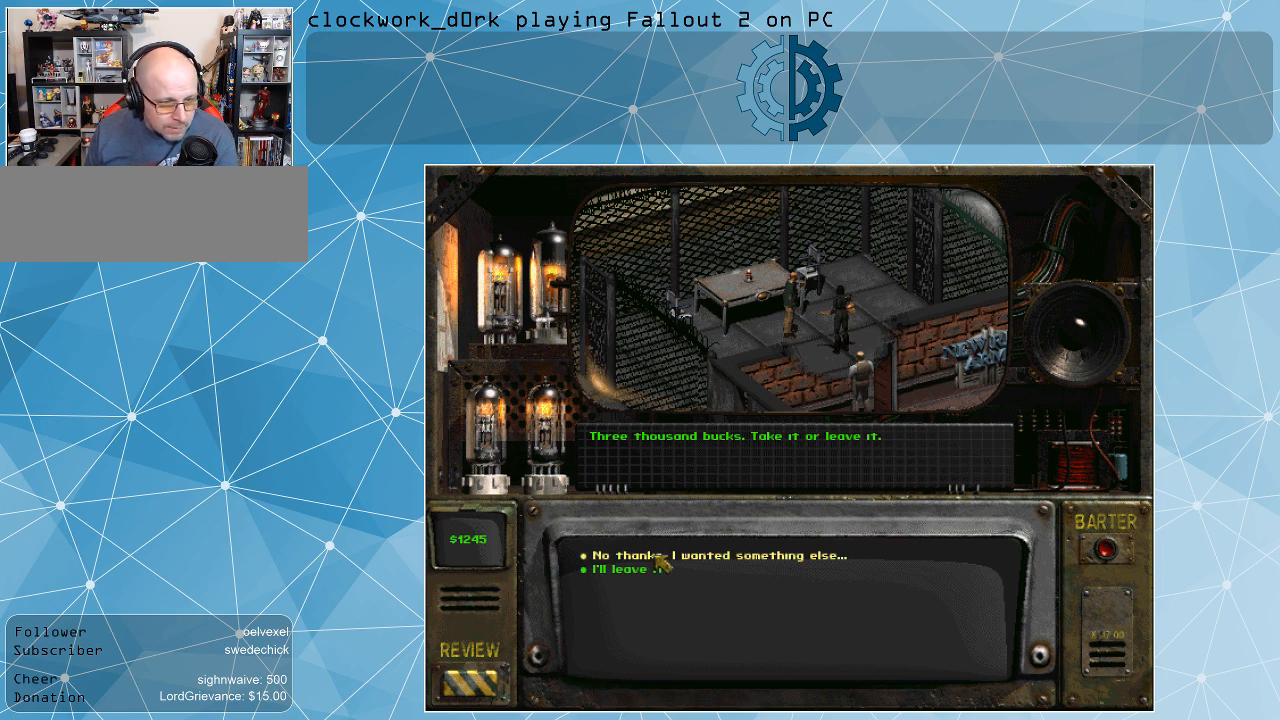
{"keys": [], "mouse": [], "events": [[67, "mouse_left", "down"], [133, "mouse_left", "up"]]}
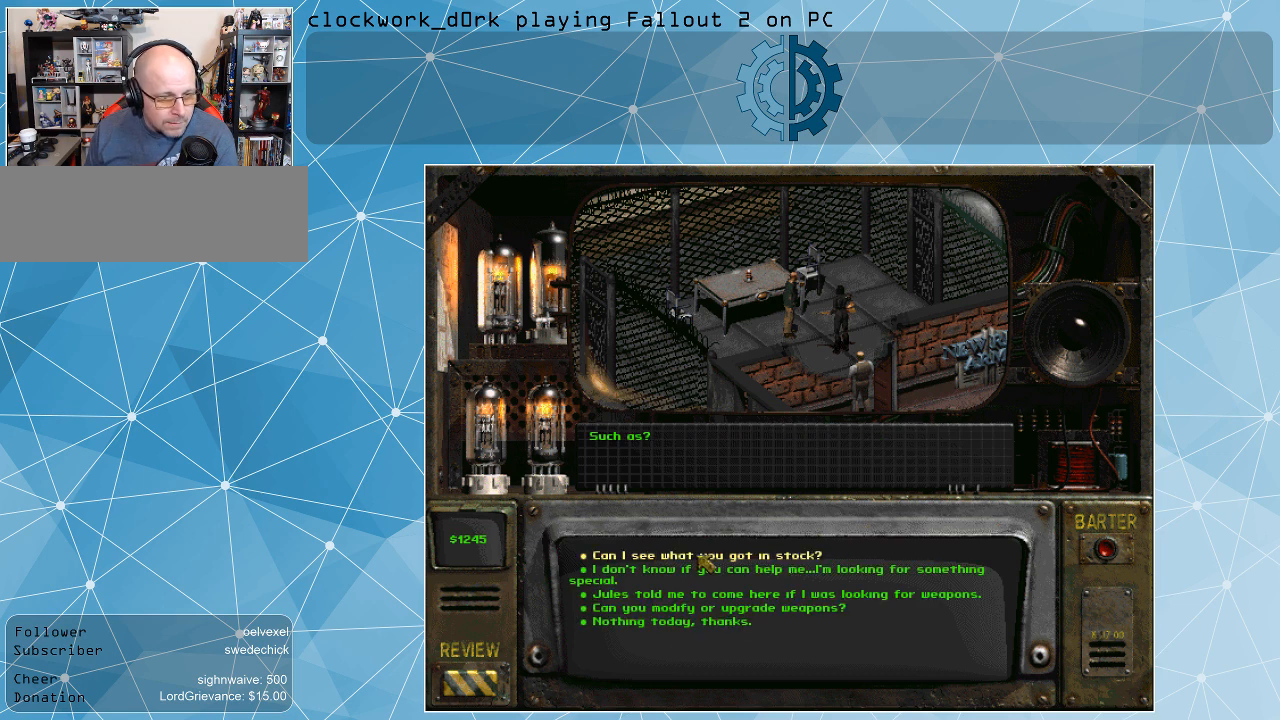
{"keys": [], "mouse": [], "events": []}
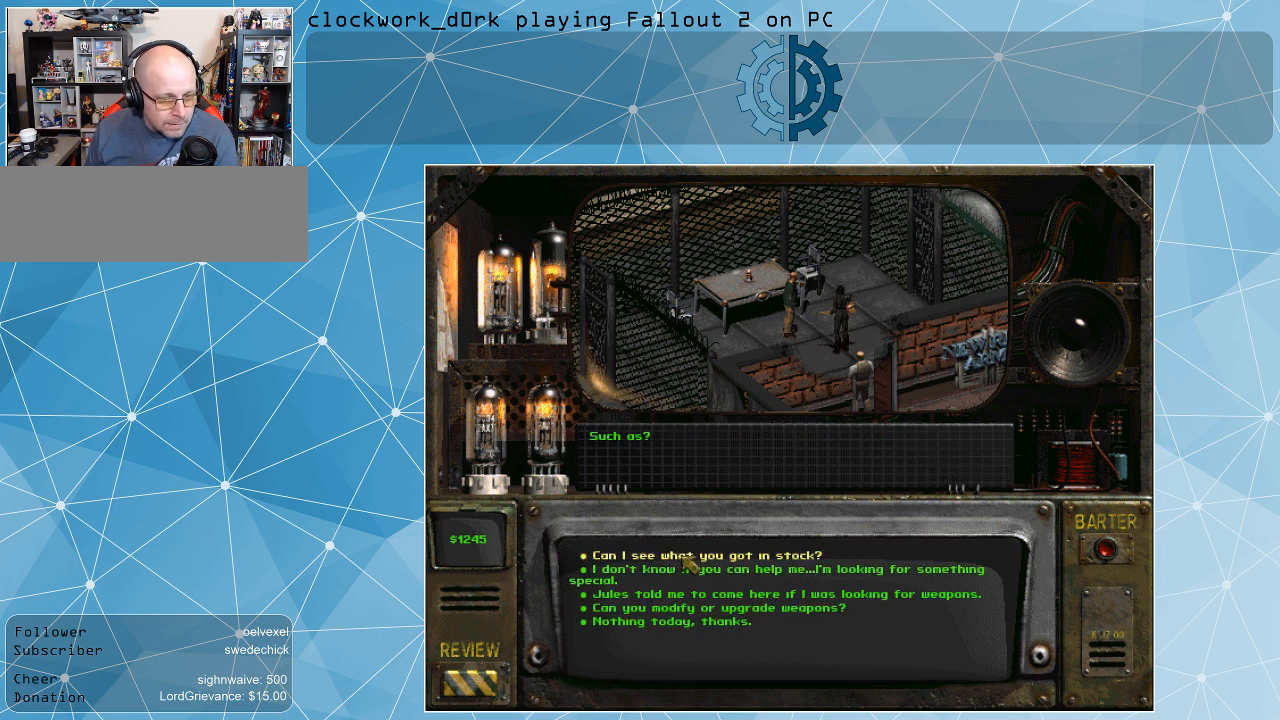
{"keys": [], "mouse": [], "events": [[267, "mouse_left", "down"], [333, "mouse_left", "up"]]}
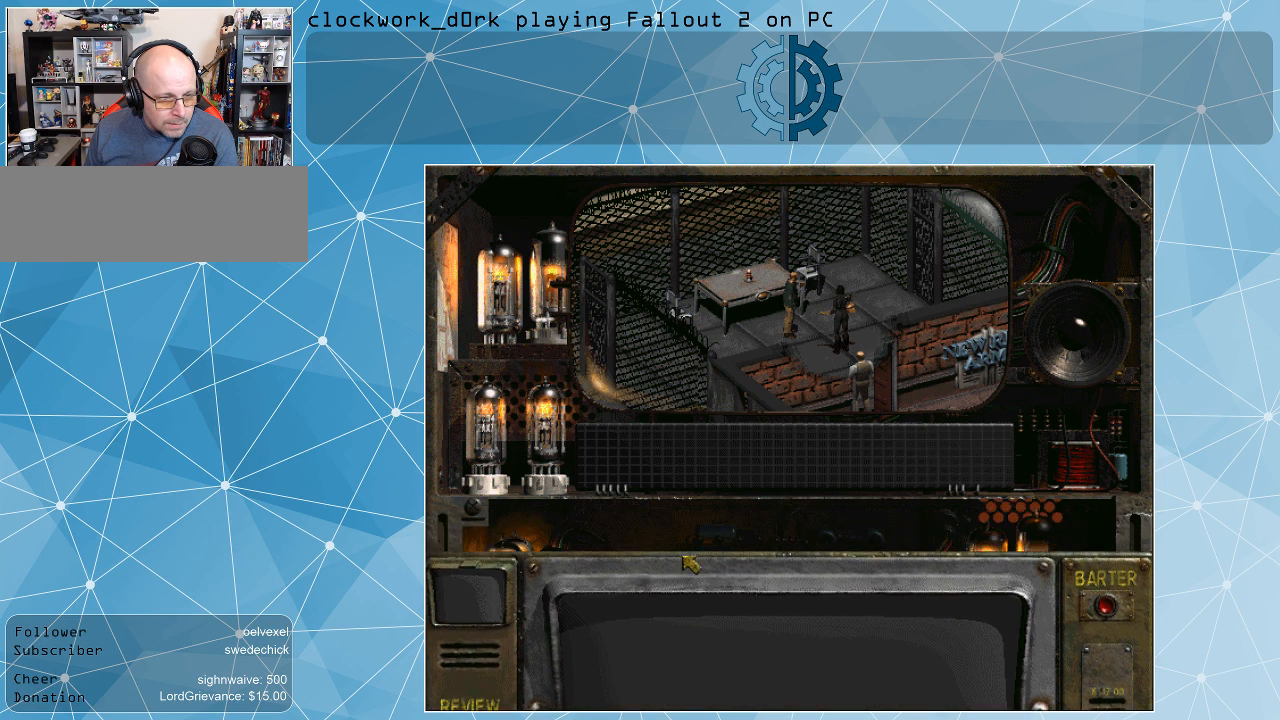
{"keys": [], "mouse": [], "events": []}
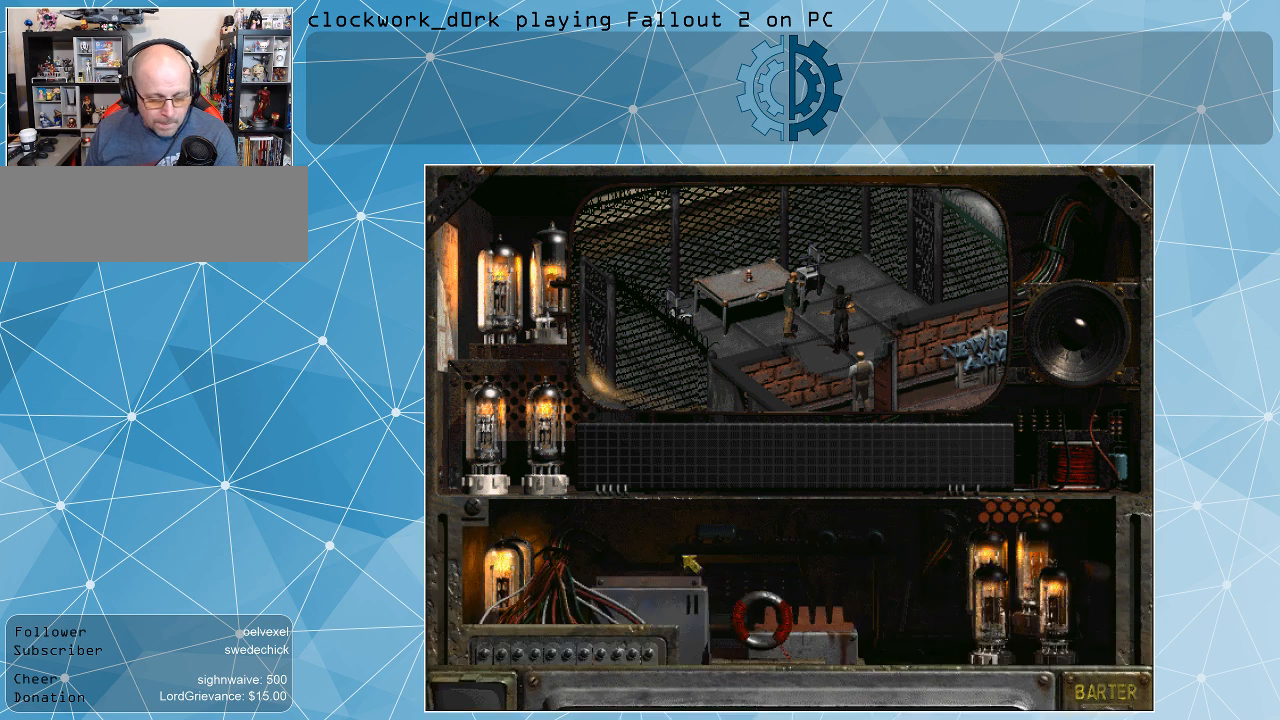
{"keys": [], "mouse": [], "events": []}
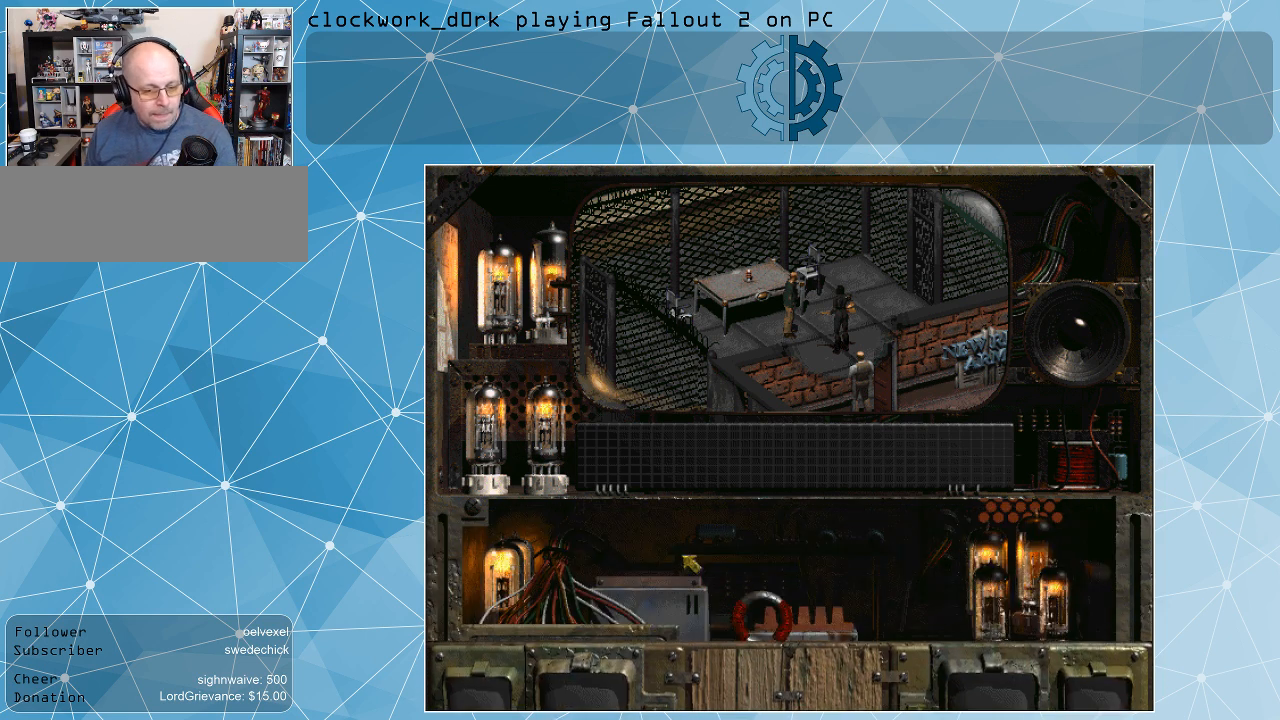
{"keys": [], "mouse": [], "events": []}
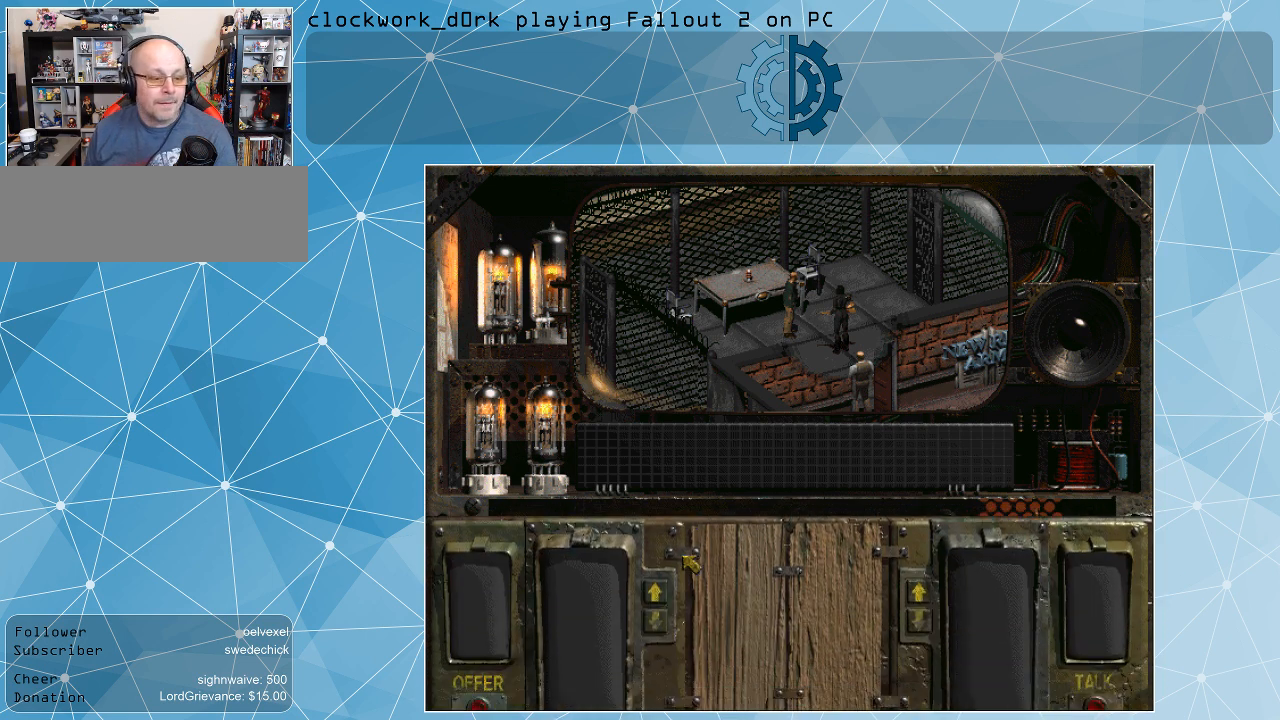
{"keys": [], "mouse": [], "events": []}
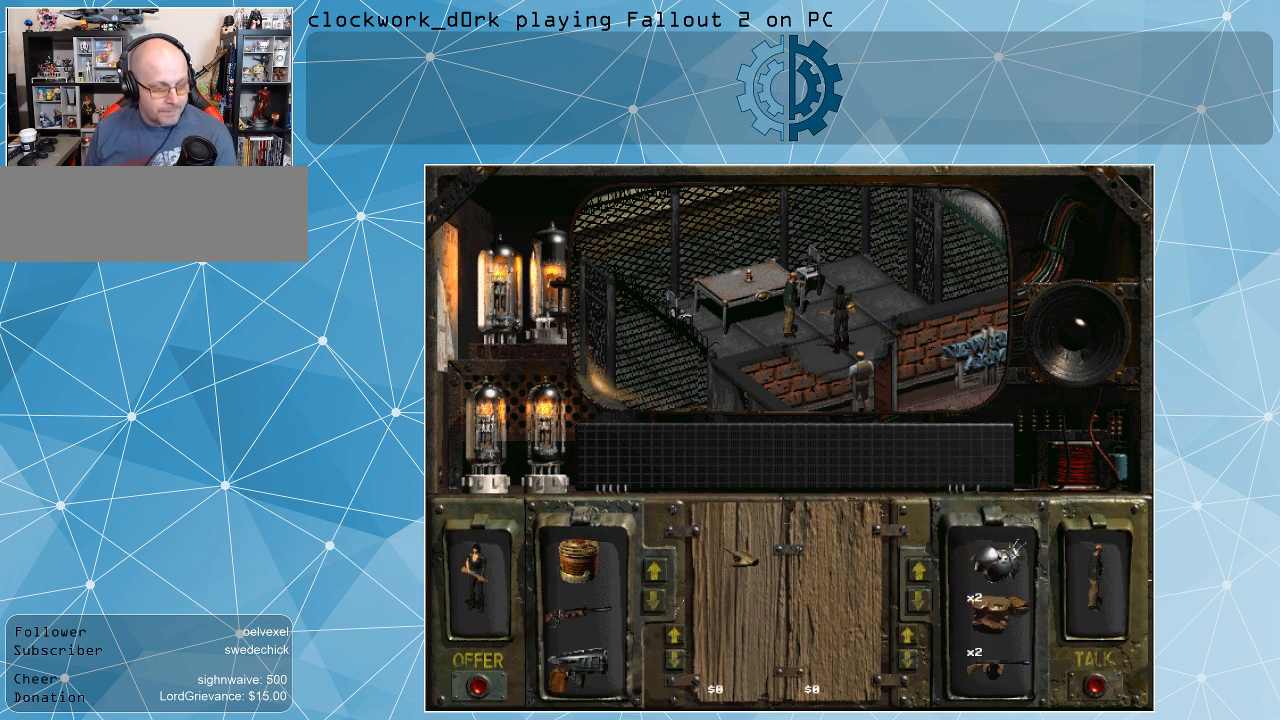
{"keys": [], "mouse": [], "events": []}
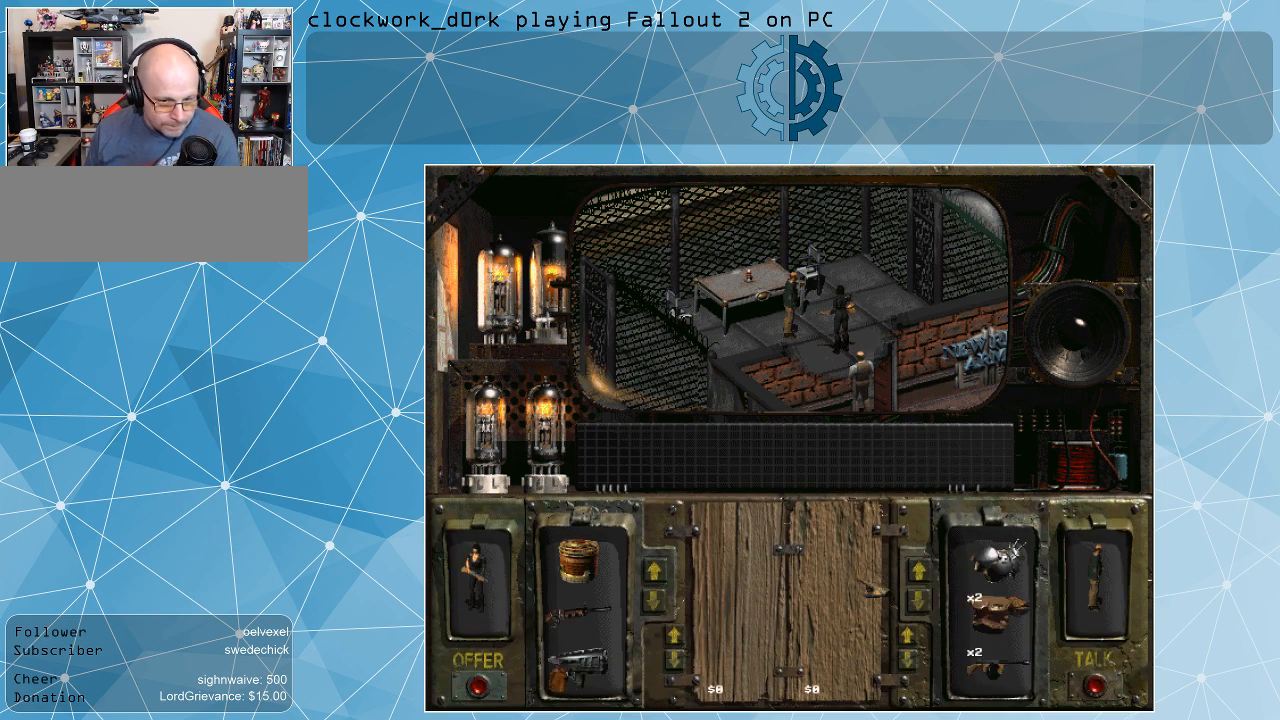
{"keys": [], "mouse": [], "events": []}
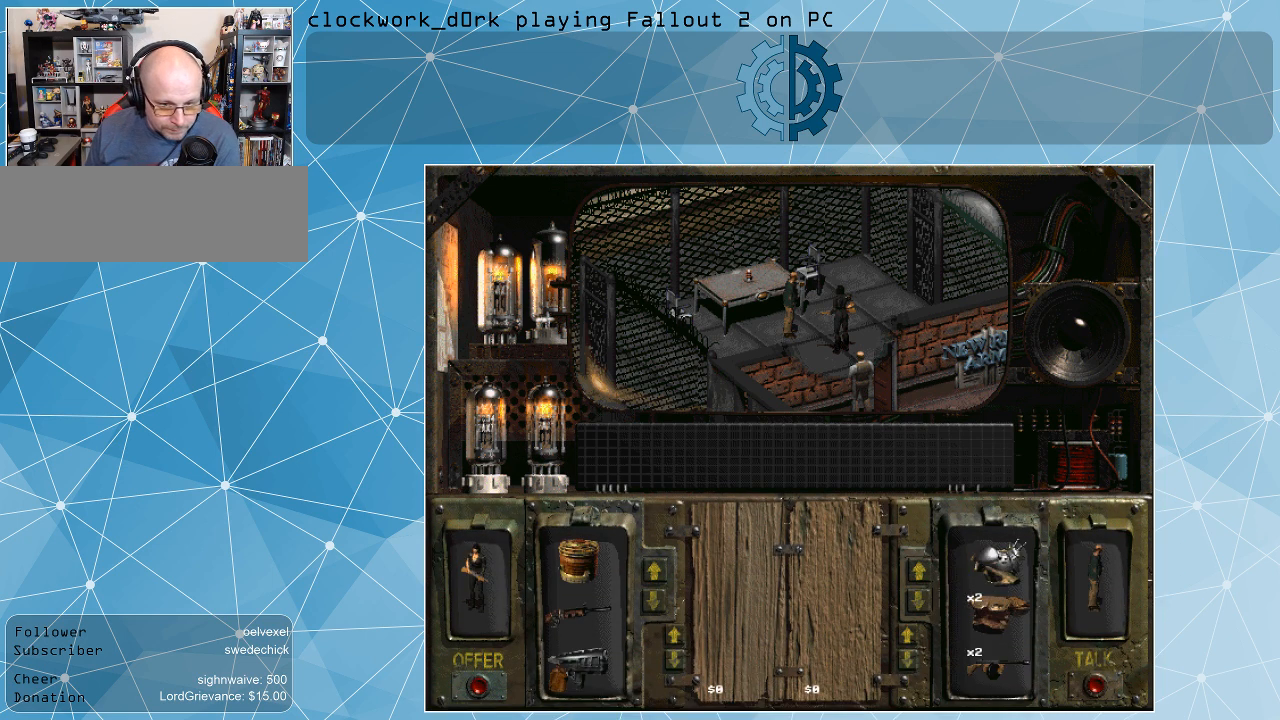
{"keys": [], "mouse": [], "events": []}
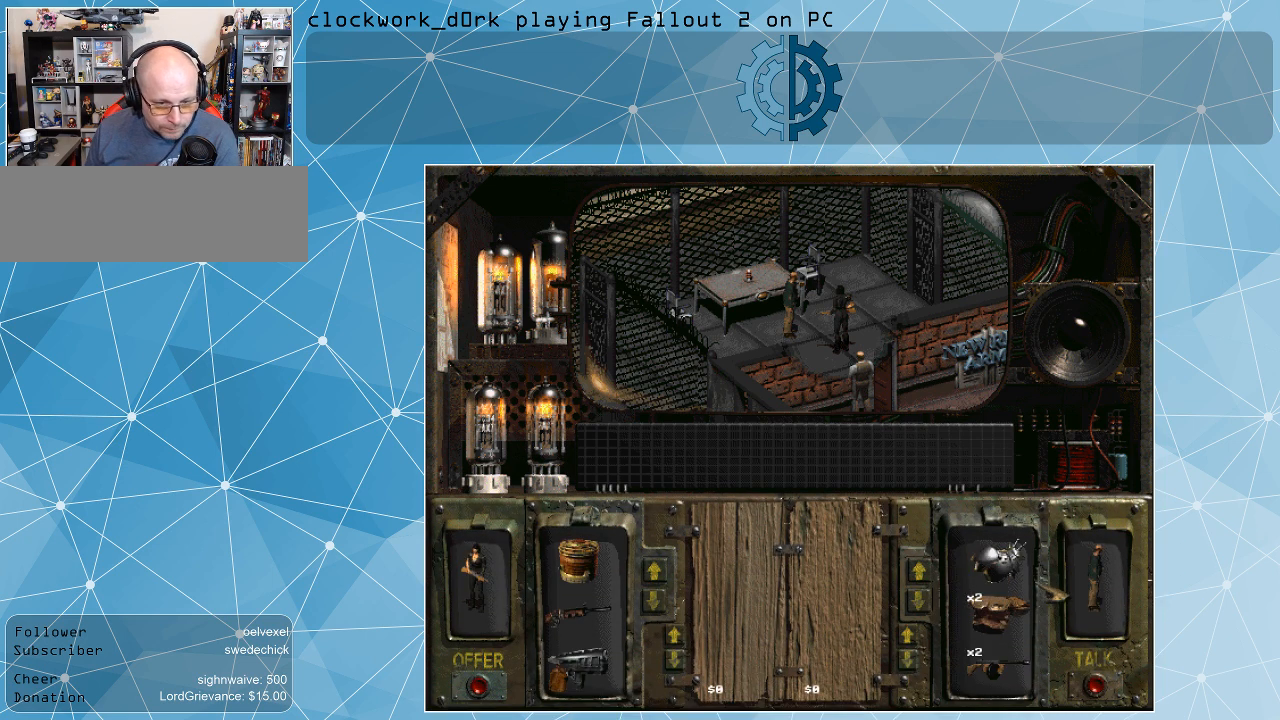
{"keys": [], "mouse": [], "events": []}
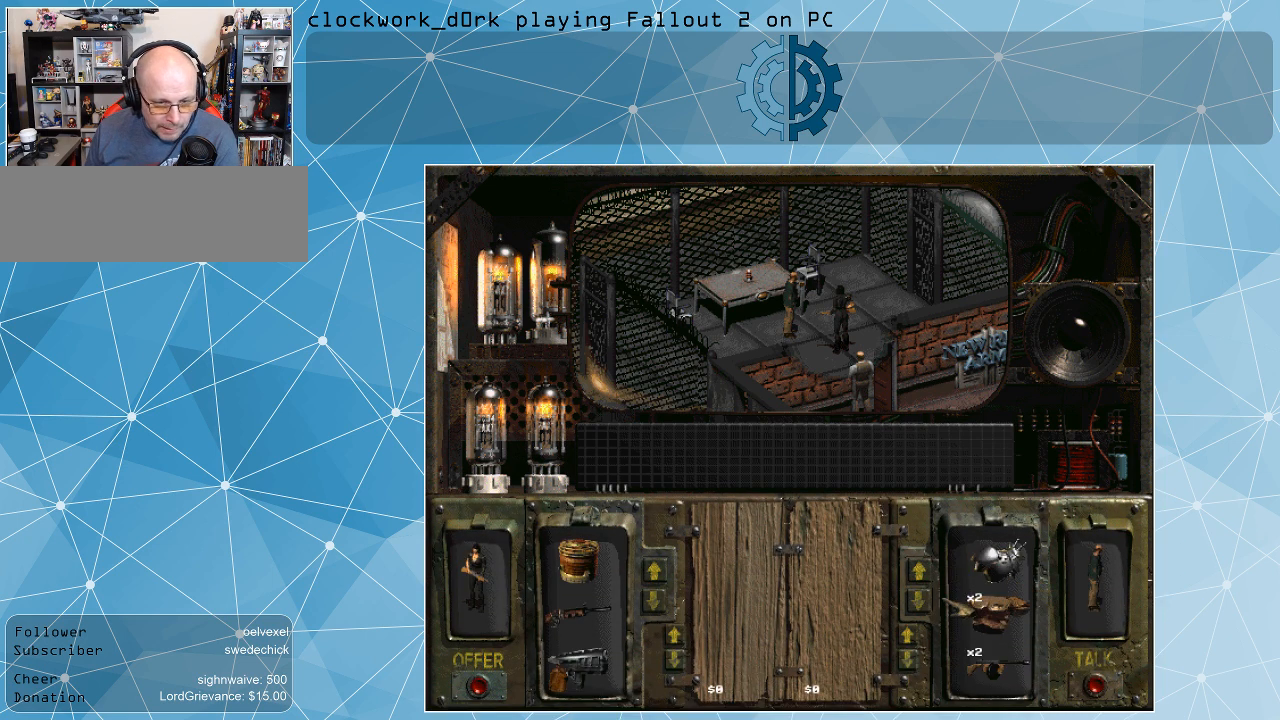
{"keys": [], "mouse": [], "events": []}
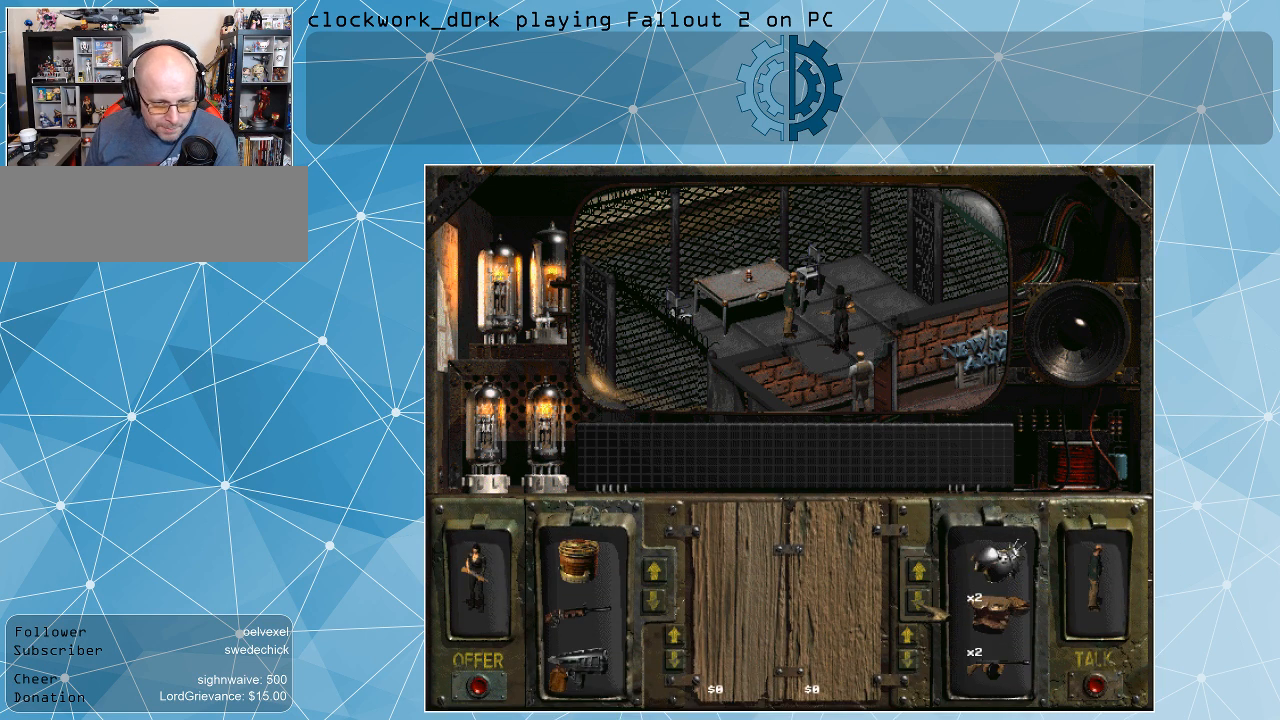
{"keys": [], "mouse": ["left"], "events": [[67, "mouse_left", "down"], [200, "mouse_left", "up"], [233, "mouse_left", "down"], [333, "mouse_left", "up"], [433, "mouse_left", "down"]]}
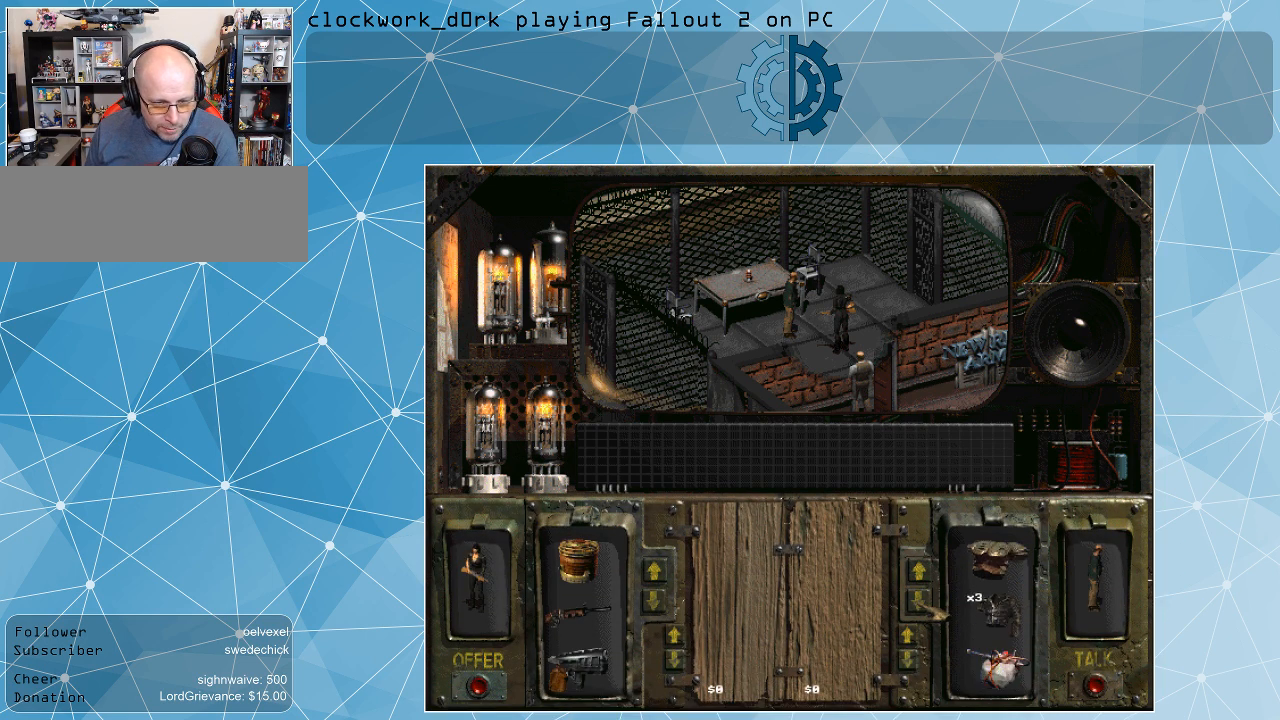
{"keys": [], "mouse": ["left"], "events": [[33, "mouse_left", "up"], [133, "mouse_left", "down"], [200, "mouse_left", "up"], [300, "mouse_left", "down"], [400, "mouse_left", "up"], [433, "mouse_left", "down"]]}
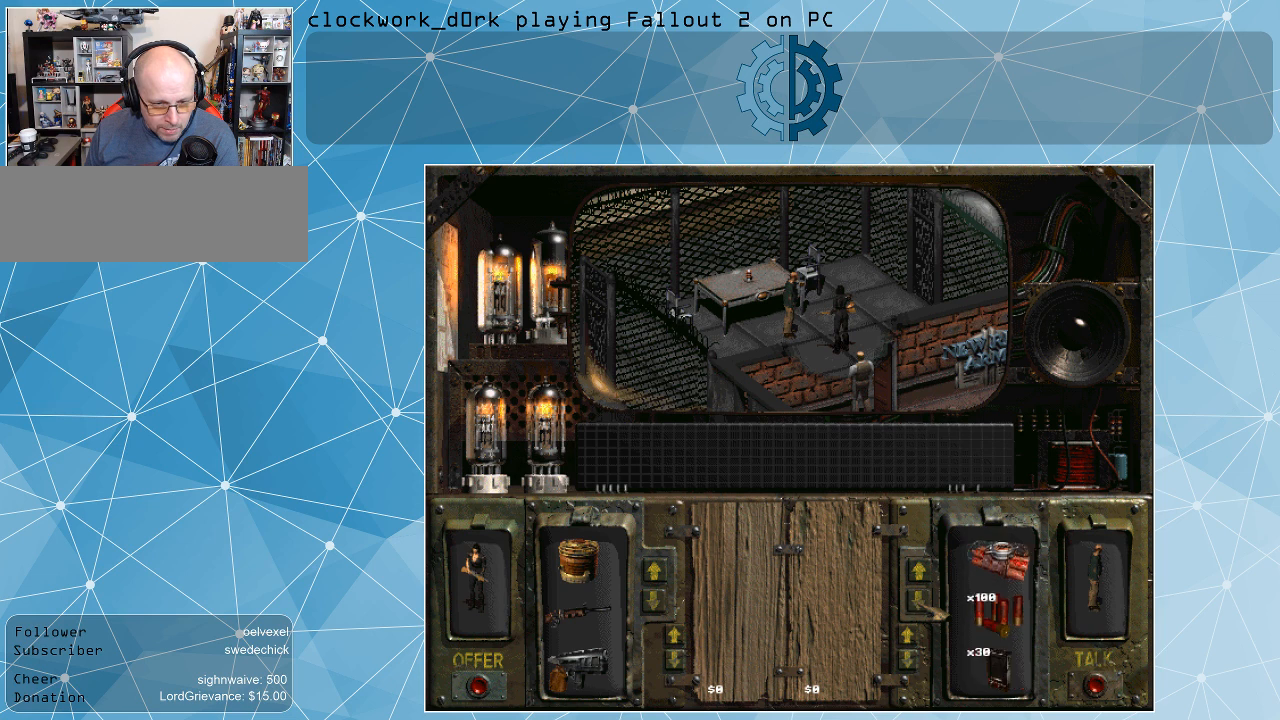
{"keys": [], "mouse": ["left"], "events": [[33, "mouse_left", "up"], [133, "mouse_left", "down"], [233, "mouse_left", "up"], [333, "mouse_left", "down"], [400, "mouse_left", "up"], [500, "mouse_left", "down"]]}
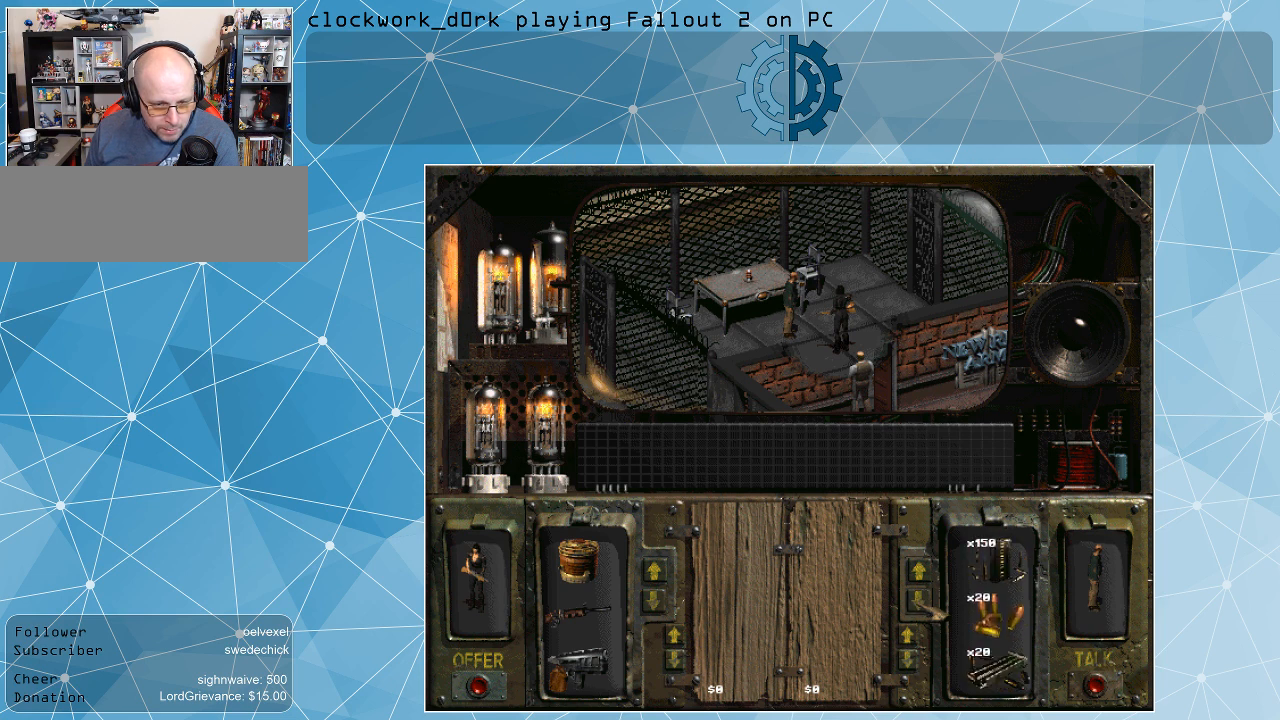
{"keys": [], "mouse": ["left"], "events": [[67, "mouse_left", "up"], [133, "mouse_left", "down"], [233, "mouse_left", "up"], [333, "mouse_left", "down"], [433, "mouse_left", "up"], [467, "mouse_left", "down"]]}
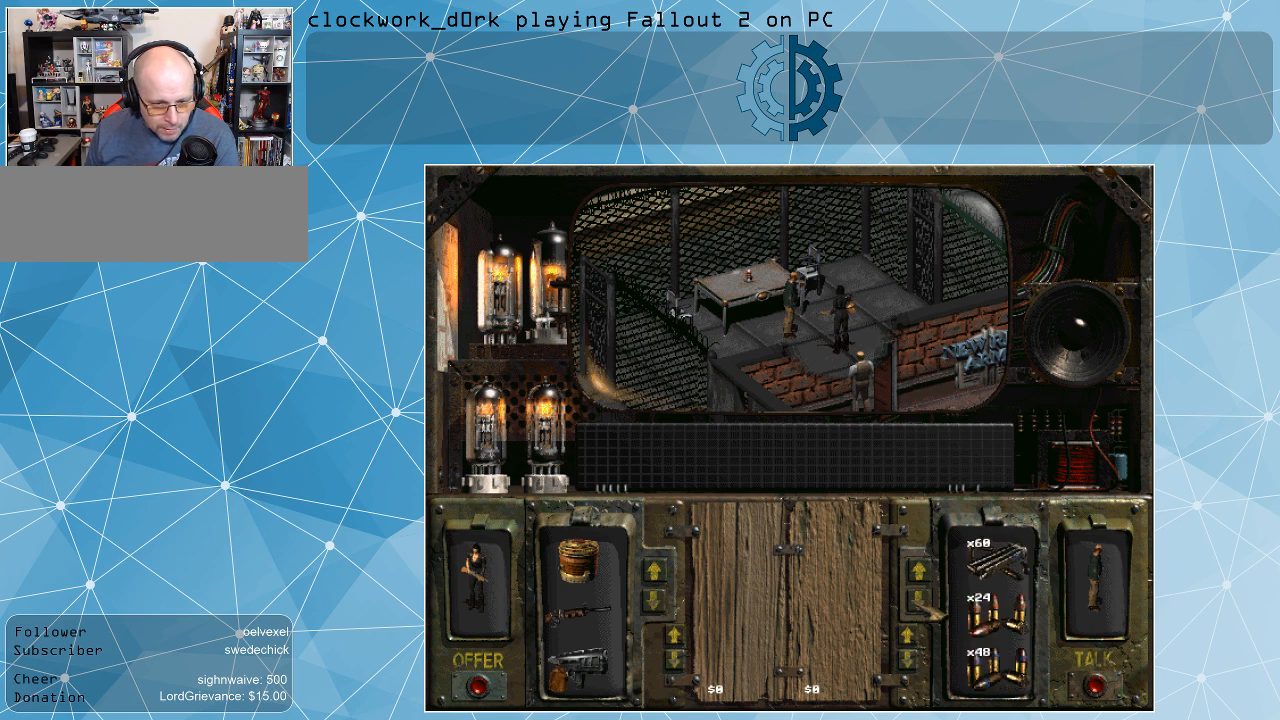
{"keys": [], "mouse": ["left"], "events": [[67, "mouse_left", "up"], [167, "mouse_left", "down"], [200, "mouse_left", "up"], [300, "mouse_left", "down"], [400, "mouse_left", "up"], [433, "mouse_left", "down"]]}
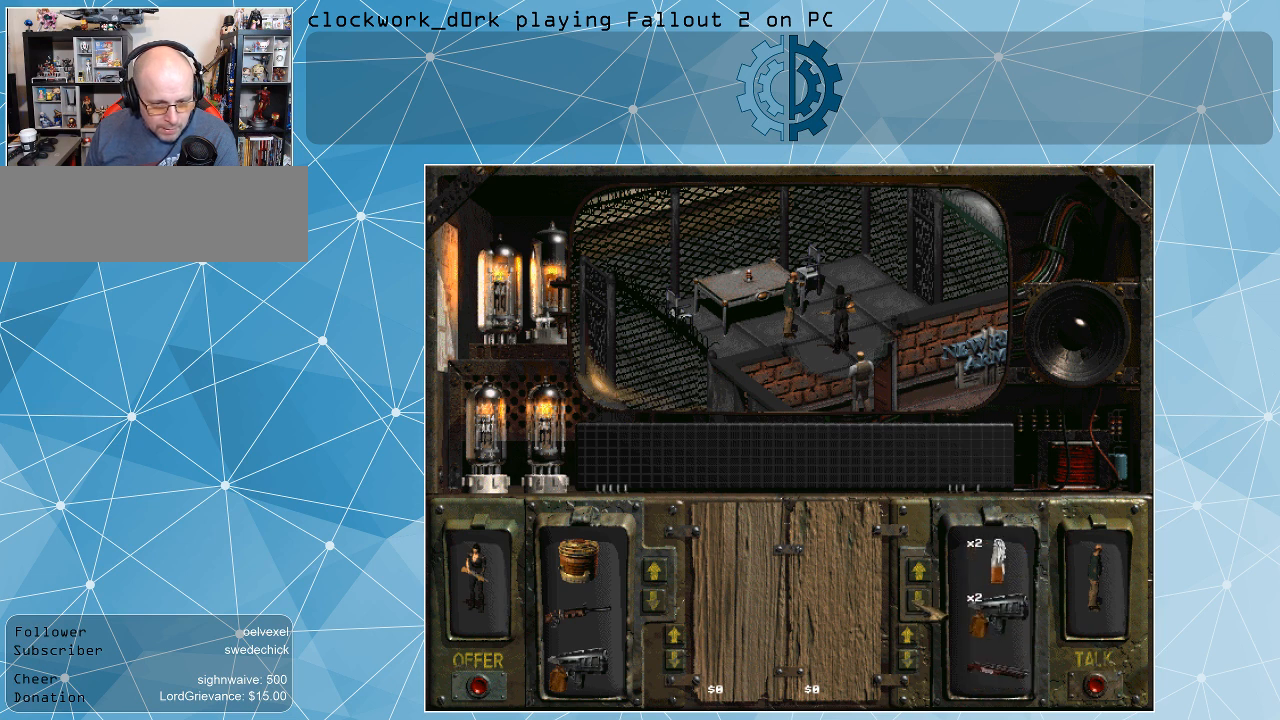
{"keys": [], "mouse": [], "events": [[33, "mouse_left", "up"], [133, "mouse_left", "down"], [233, "mouse_left", "up"], [267, "mouse_left", "down"], [367, "mouse_left", "up"], [467, "mouse_left", "down"], [500, "mouse_left", "up"]]}
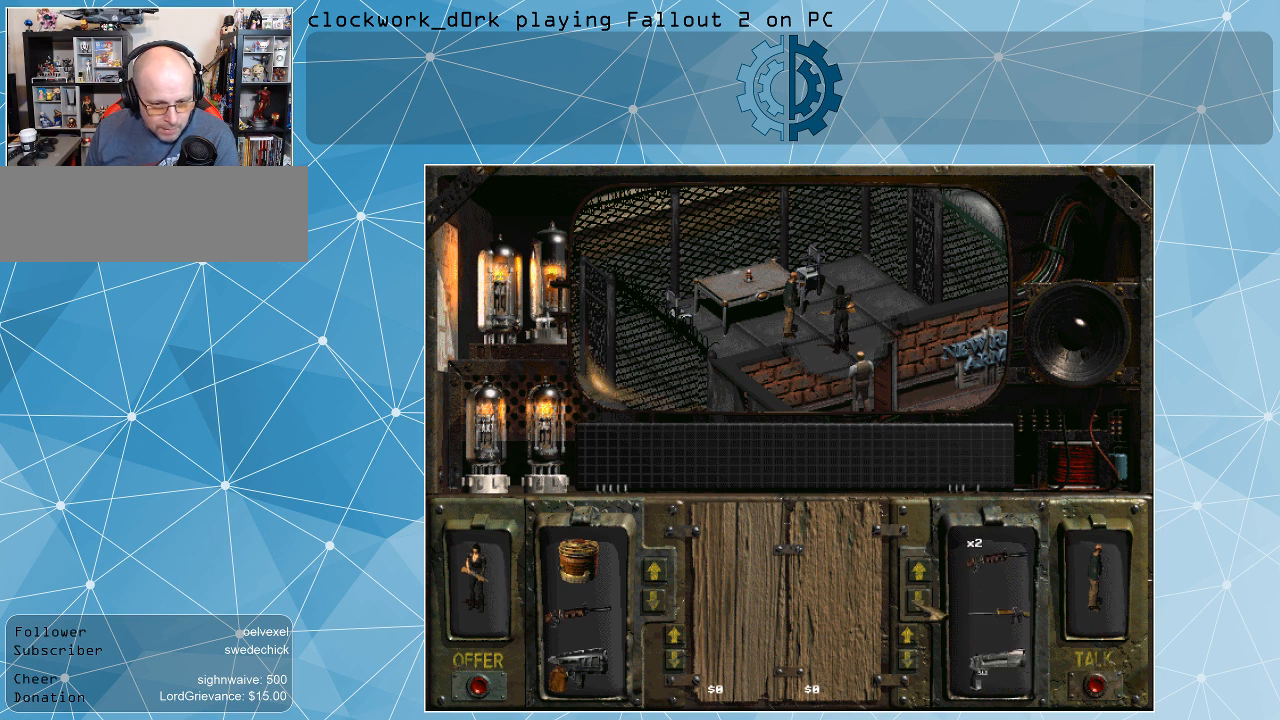
{"keys": [], "mouse": ["left"], "events": [[100, "mouse_left", "down"], [200, "mouse_left", "up"], [300, "mouse_left", "down"], [400, "mouse_left", "up"], [433, "mouse_left", "down"]]}